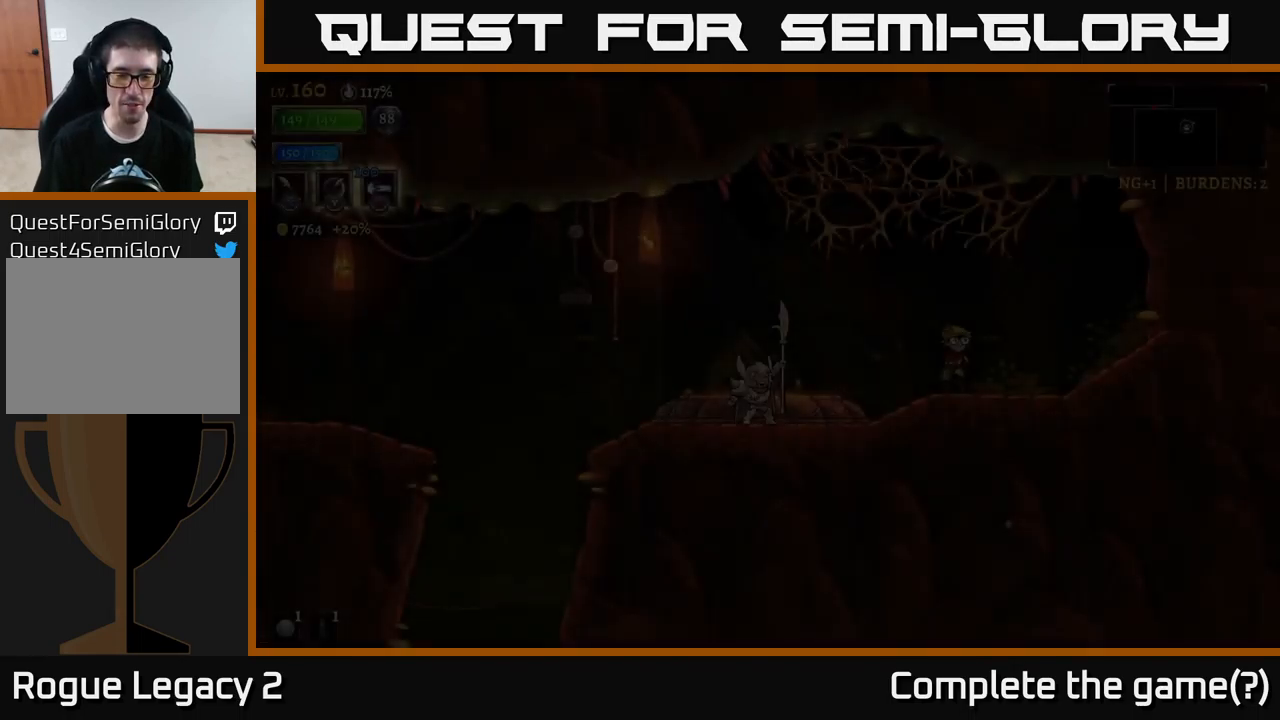
Gameplay with a controller (Xbox layout); each line is a JSON object with the inputs held at the frame after it. "events" lists button and stick changes between this image and that frame as [ms after this image, input, new state], when the widget could be followed in between.
{"buttons": [], "left_stick": "left", "right_stick": "center", "events": [[117, "left_stick", "up-left"], [217, "left_stick", "center"], [467, "left_stick", "left"]]}
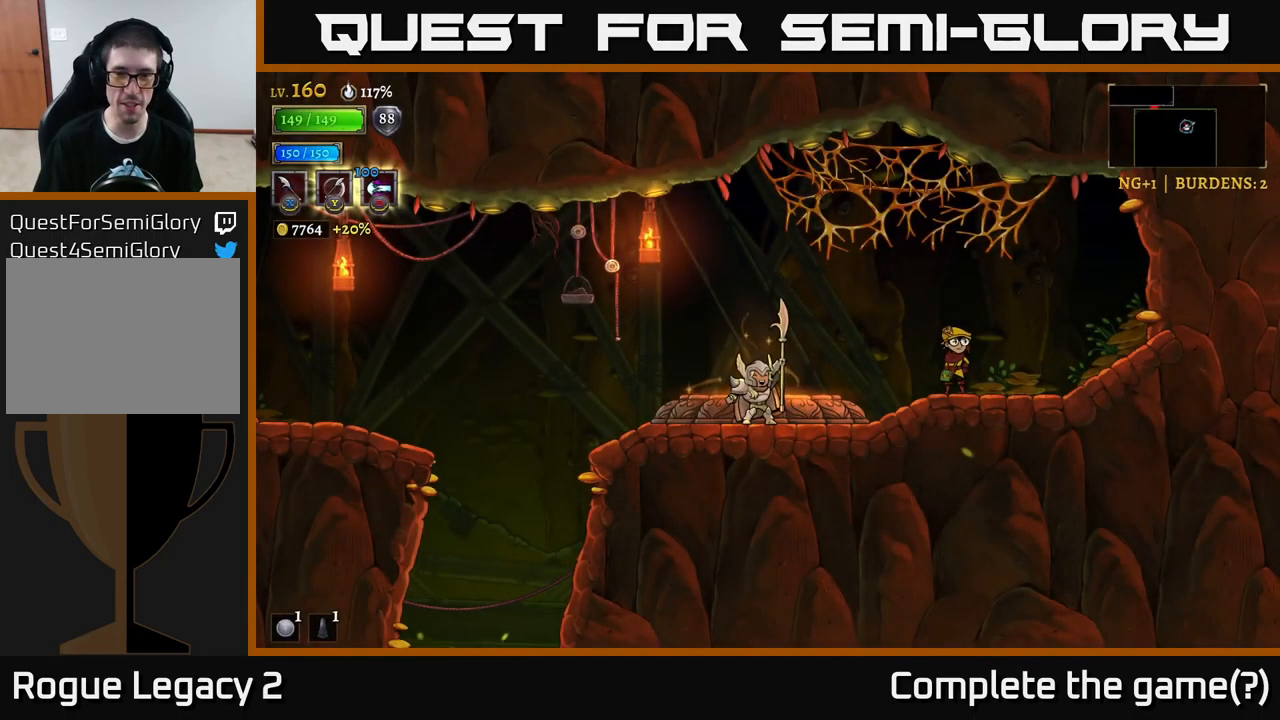
{"buttons": [], "left_stick": "left", "right_stick": "center", "events": [[383, "A", "down"], [500, "A", "up"]]}
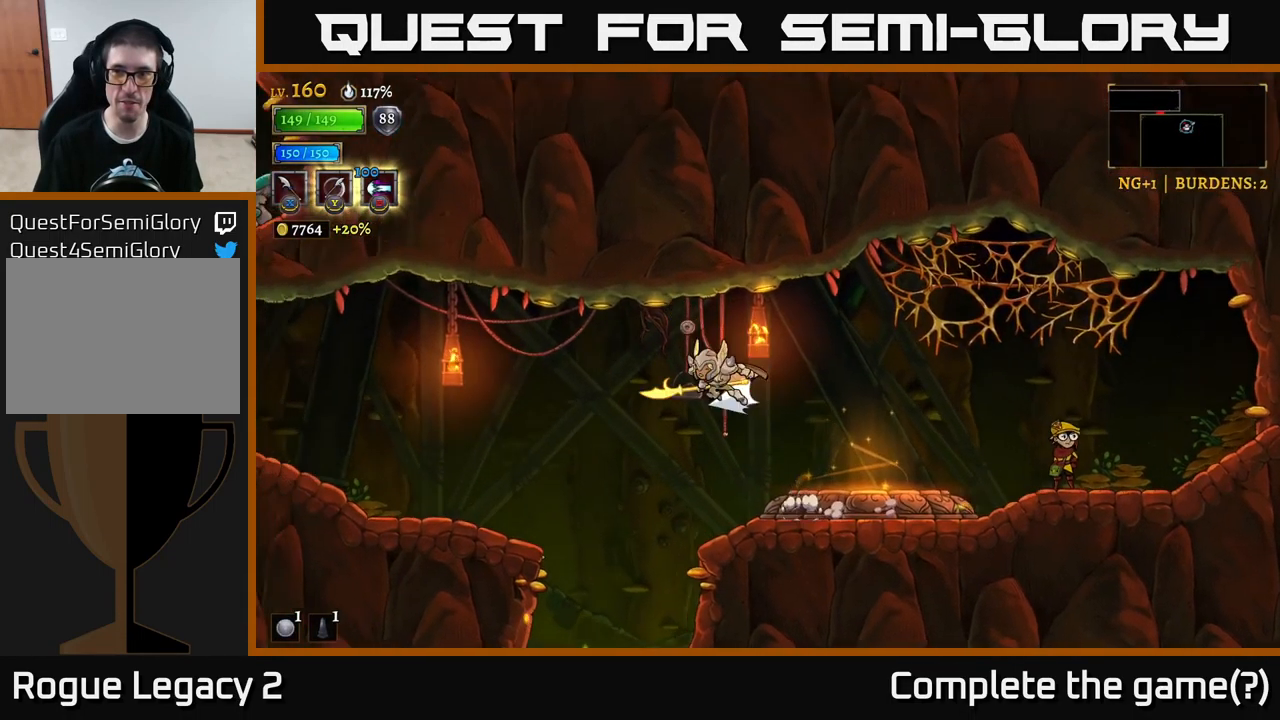
{"buttons": [], "left_stick": "left", "right_stick": "center", "events": [[33, "L2", "down"], [367, "L2", "up"]]}
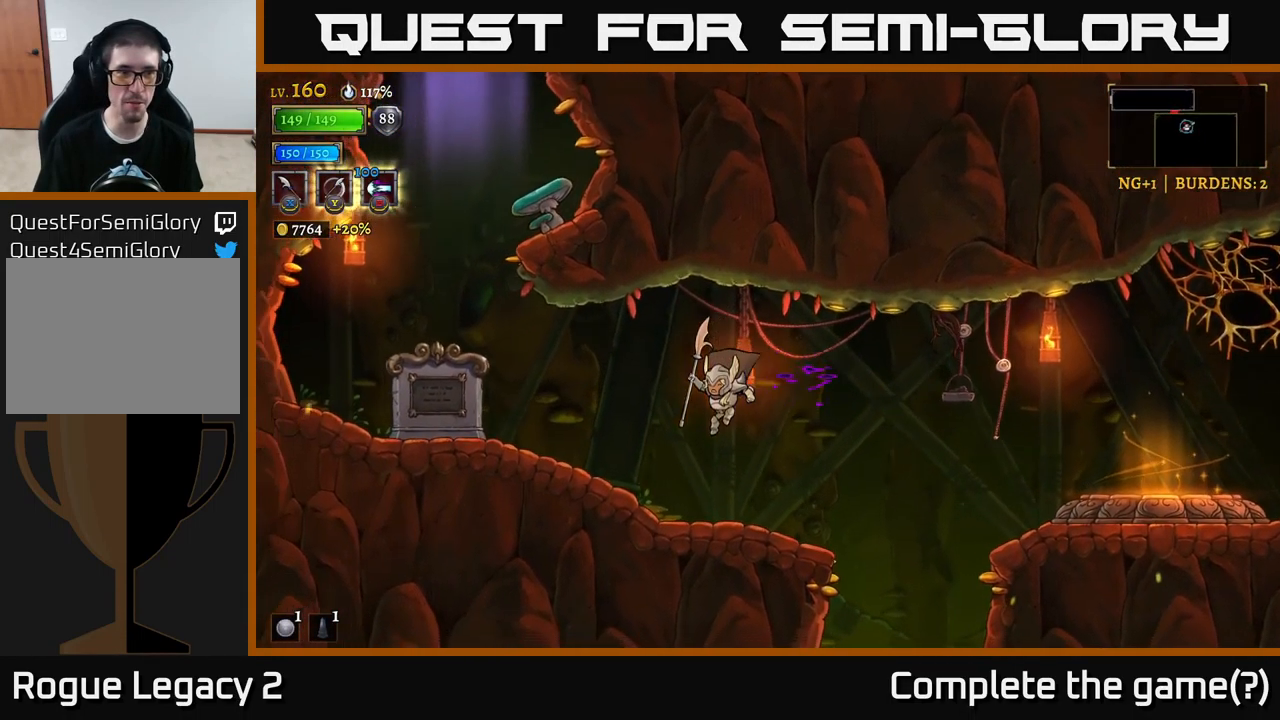
{"buttons": ["R2"], "left_stick": "right", "right_stick": "center", "events": [[133, "left_stick", "center"], [183, "left_stick", "right"], [383, "A", "down"], [467, "A", "up"], [467, "R2", "down"]]}
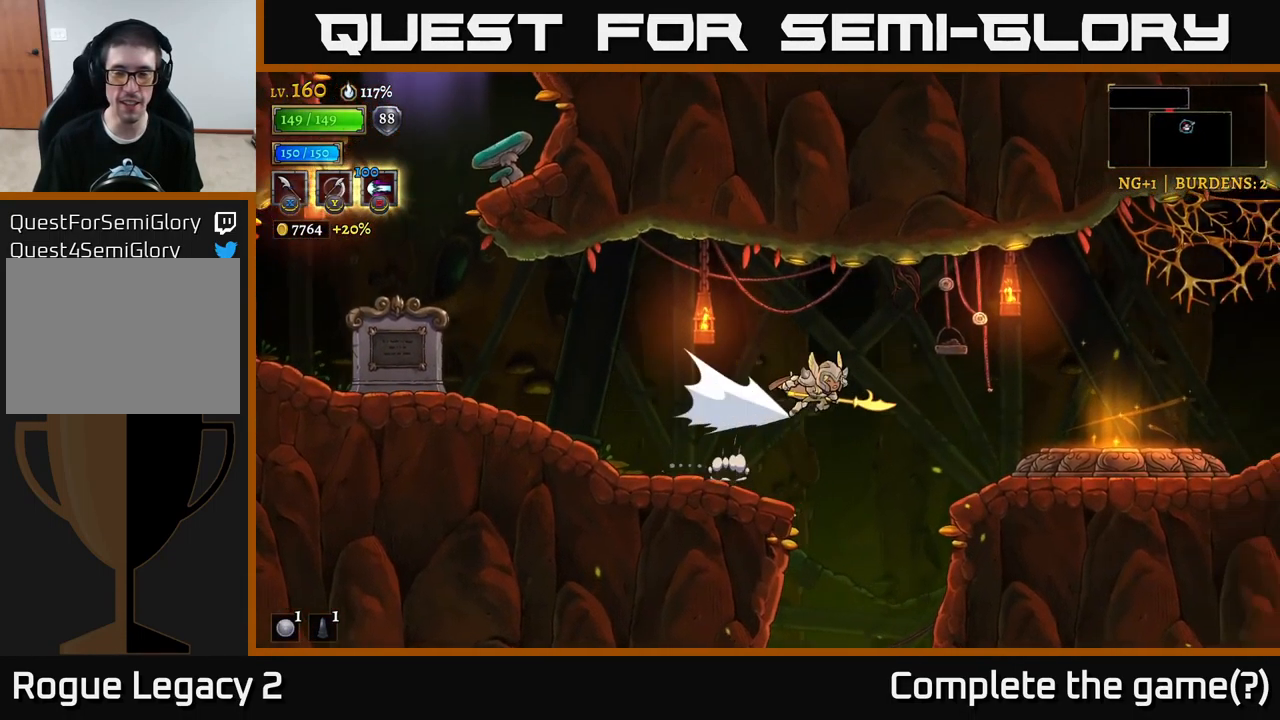
{"buttons": ["R2"], "left_stick": "right", "right_stick": "center", "events": []}
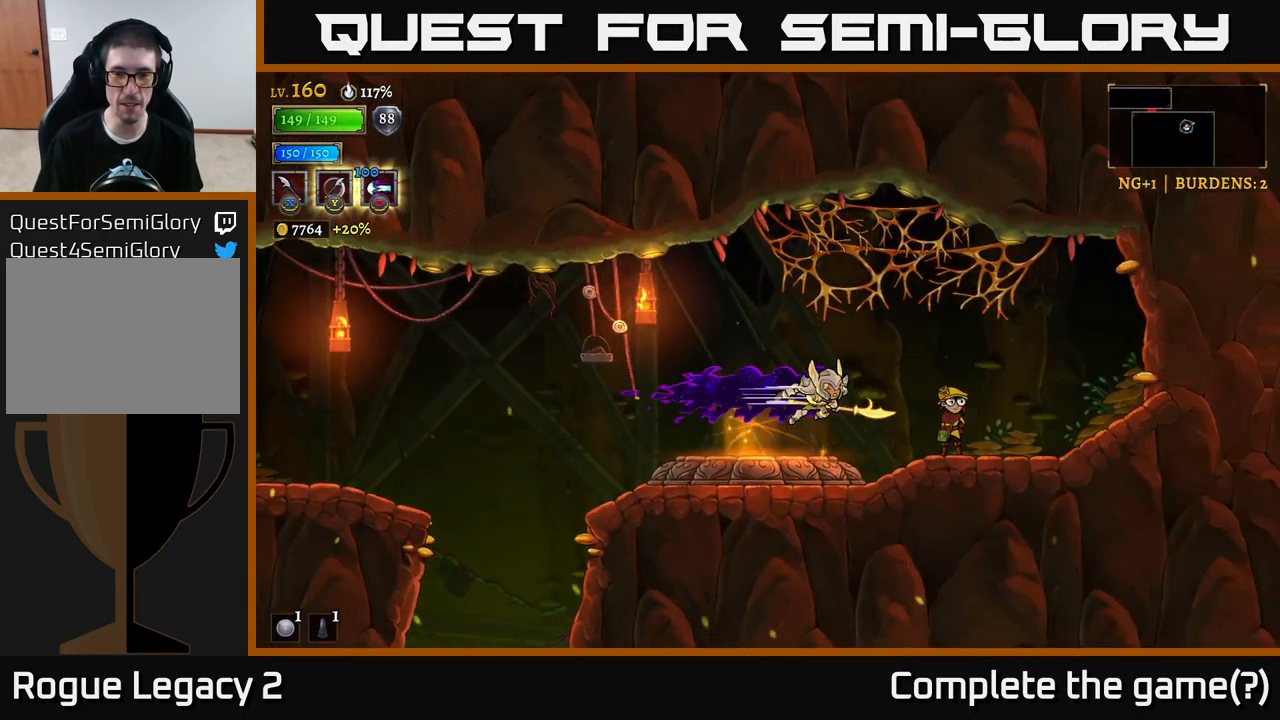
{"buttons": [], "left_stick": "left", "right_stick": "center", "events": [[217, "R2", "up"], [450, "left_stick", "left"]]}
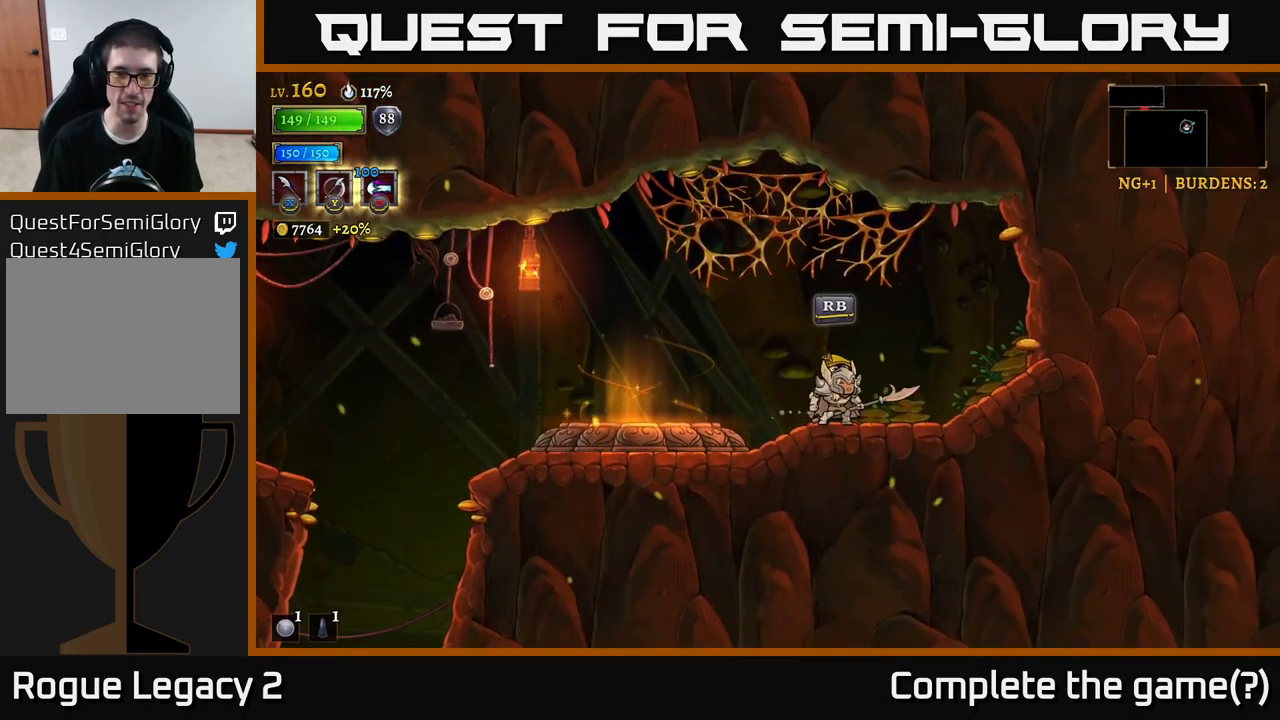
{"buttons": [], "left_stick": "center", "right_stick": "center", "events": [[33, "left_stick", "center"], [50, "R1", "down"], [150, "R1", "up"]]}
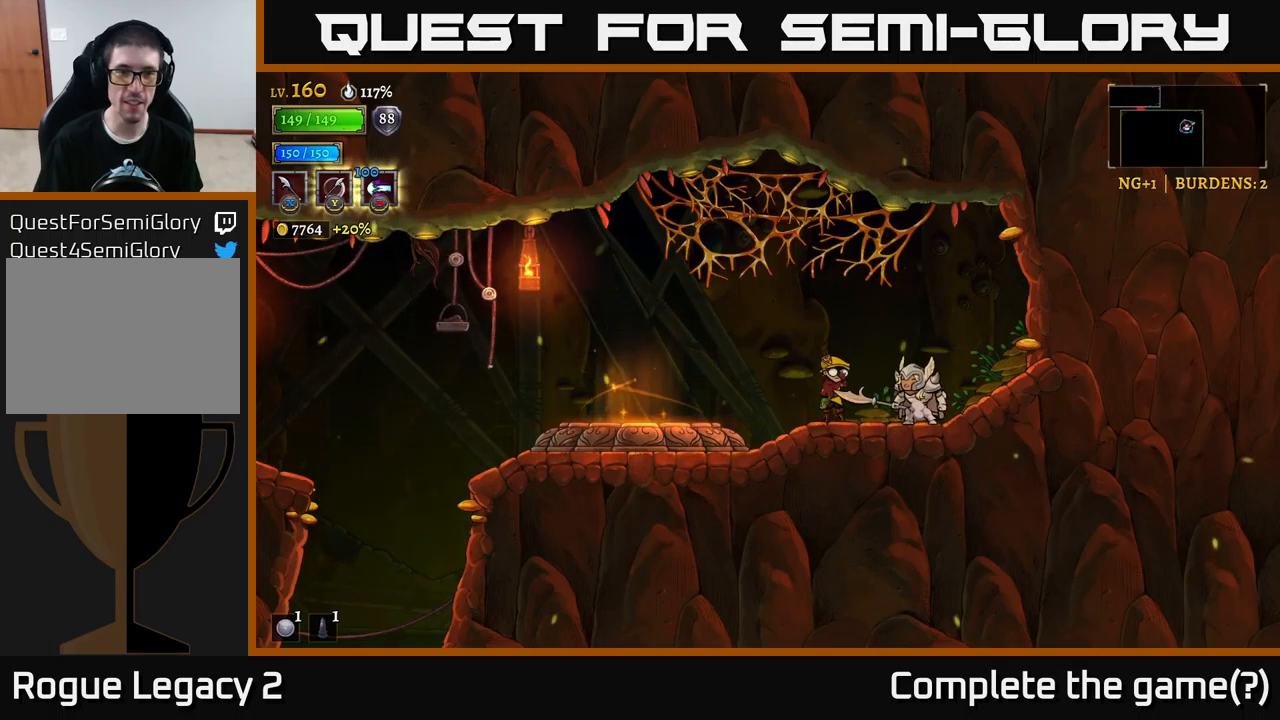
{"buttons": ["A"], "left_stick": "center", "right_stick": "center", "events": [[450, "A", "down"]]}
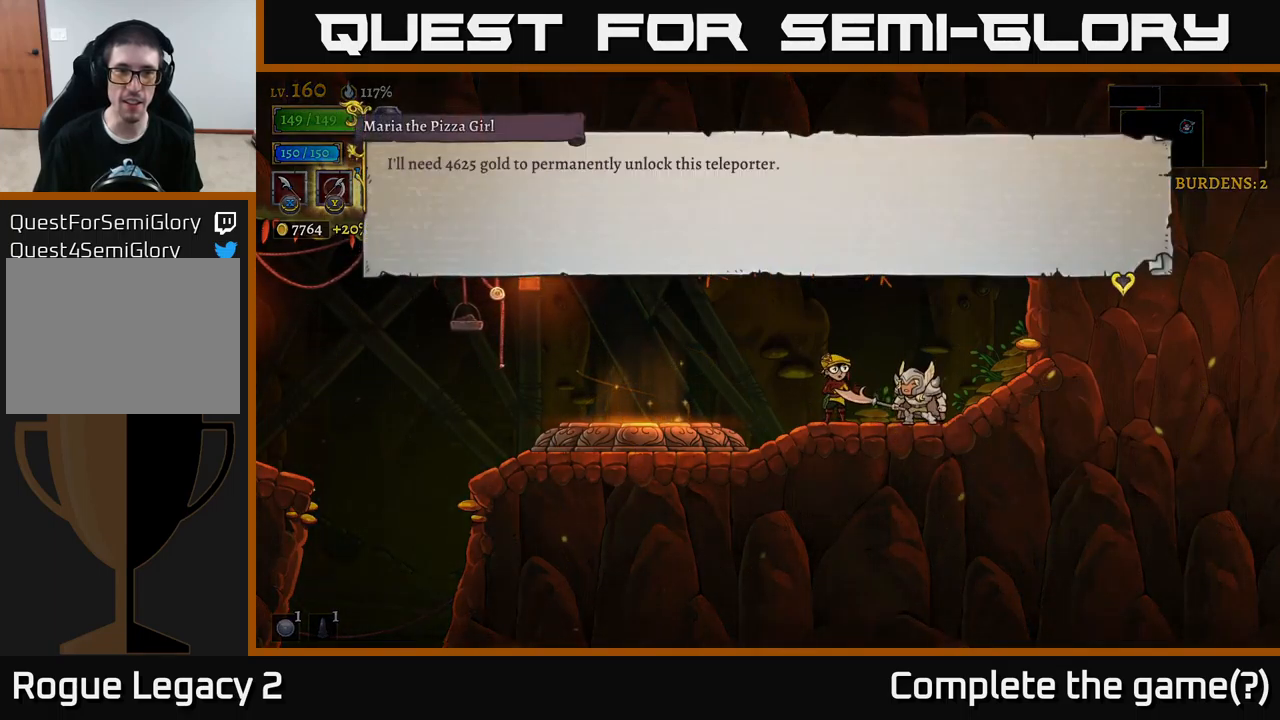
{"buttons": [], "left_stick": "center", "right_stick": "center", "events": [[117, "A", "up"], [284, "A", "down"], [434, "A", "up"]]}
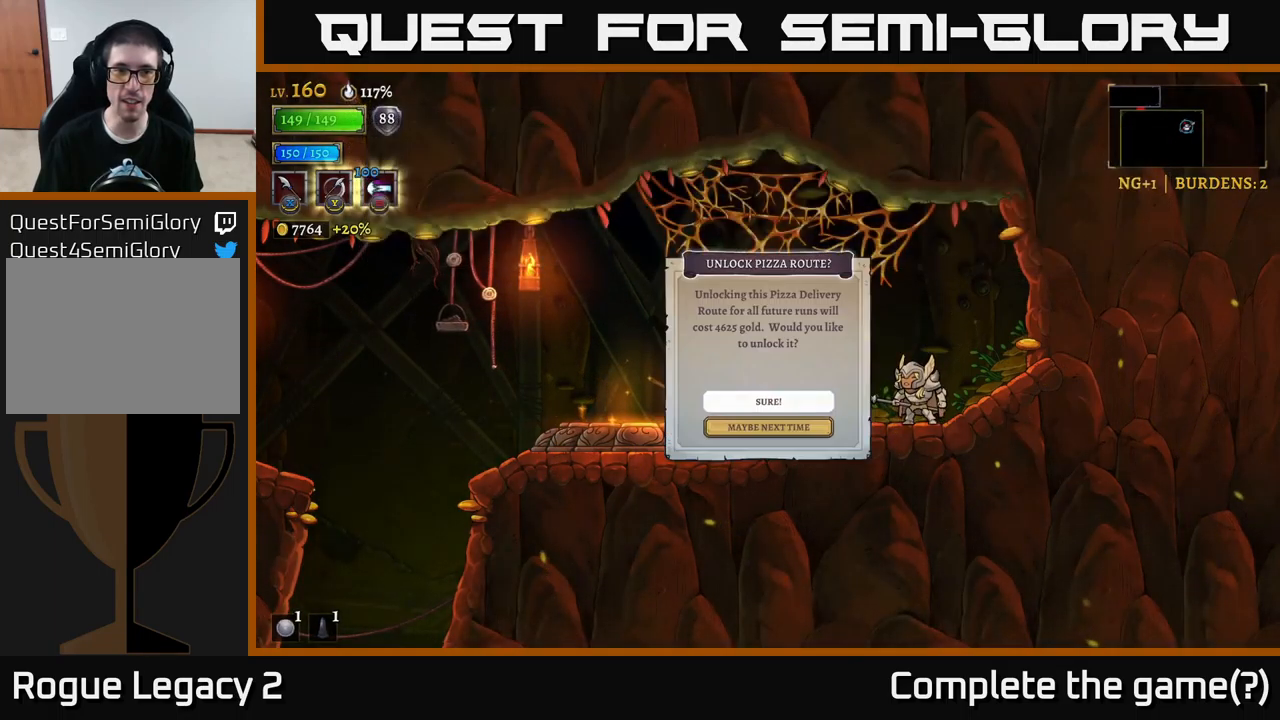
{"buttons": [], "left_stick": "center", "right_stick": "center", "events": []}
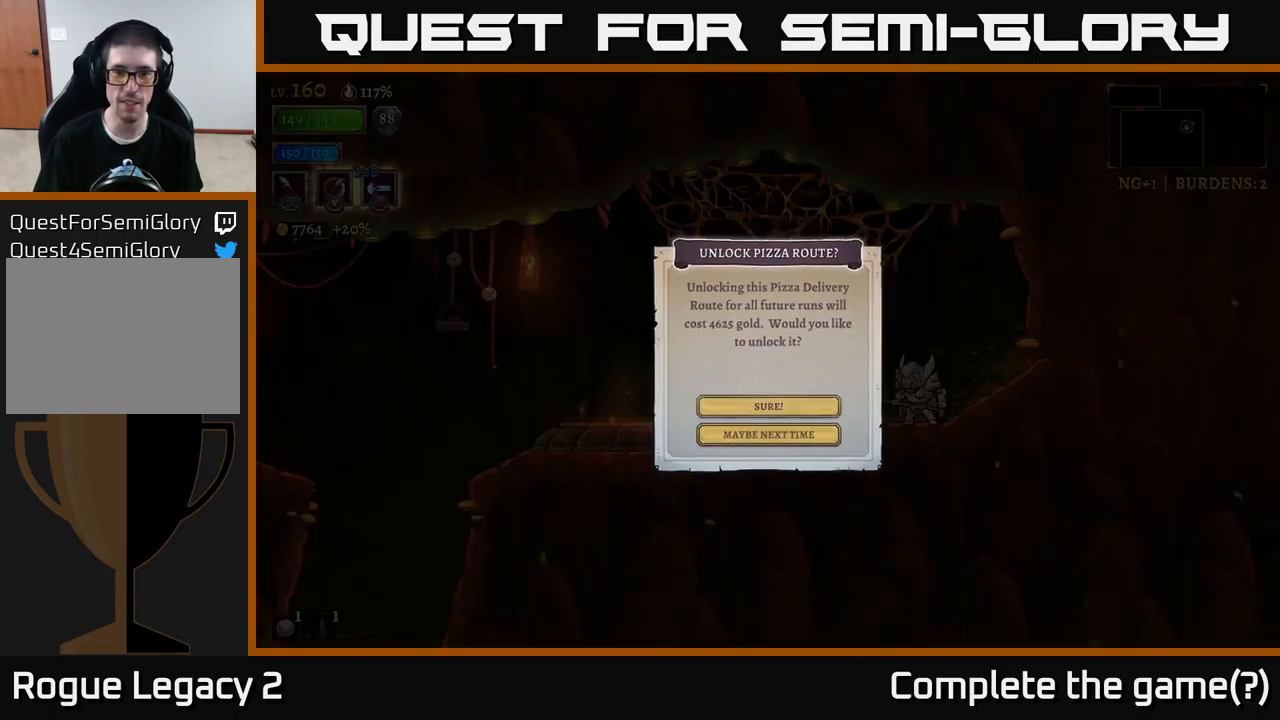
{"buttons": [], "left_stick": "center", "right_stick": "center", "events": [[400, "A", "down"], [484, "A", "up"]]}
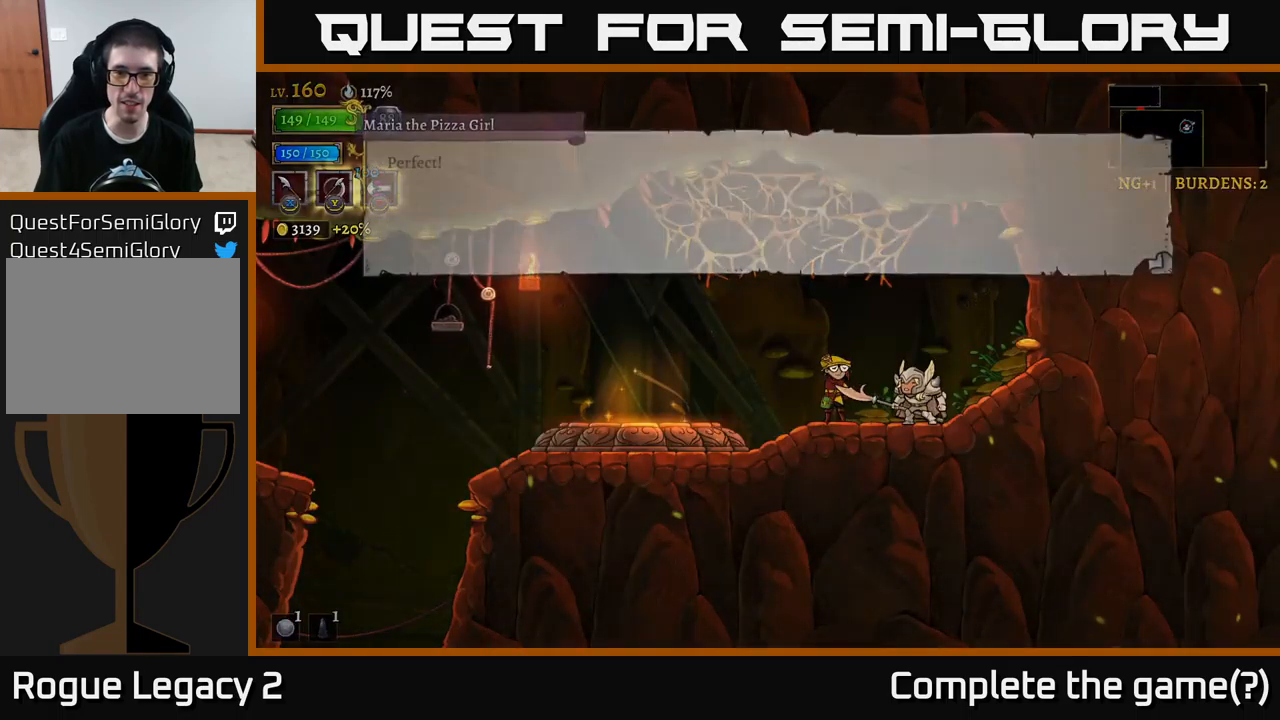
{"buttons": [], "left_stick": "center", "right_stick": "center", "events": []}
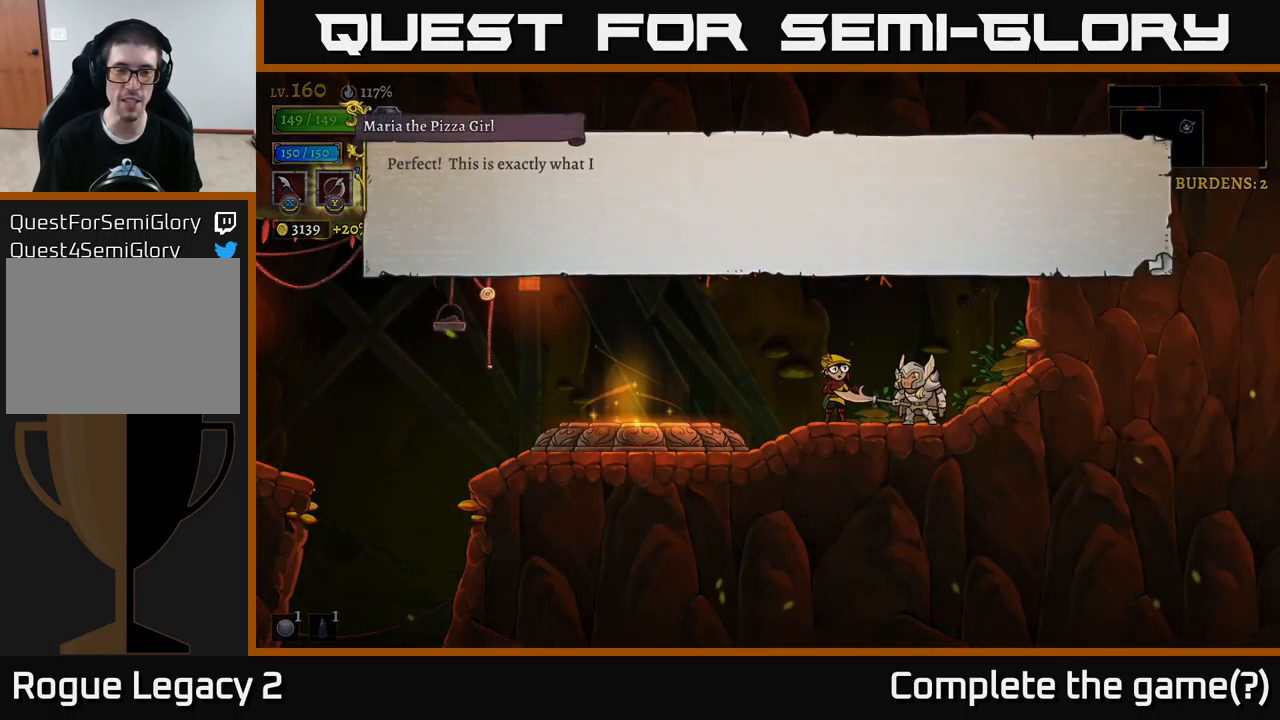
{"buttons": ["A"], "left_stick": "center", "right_stick": "center", "events": [[450, "A", "down"]]}
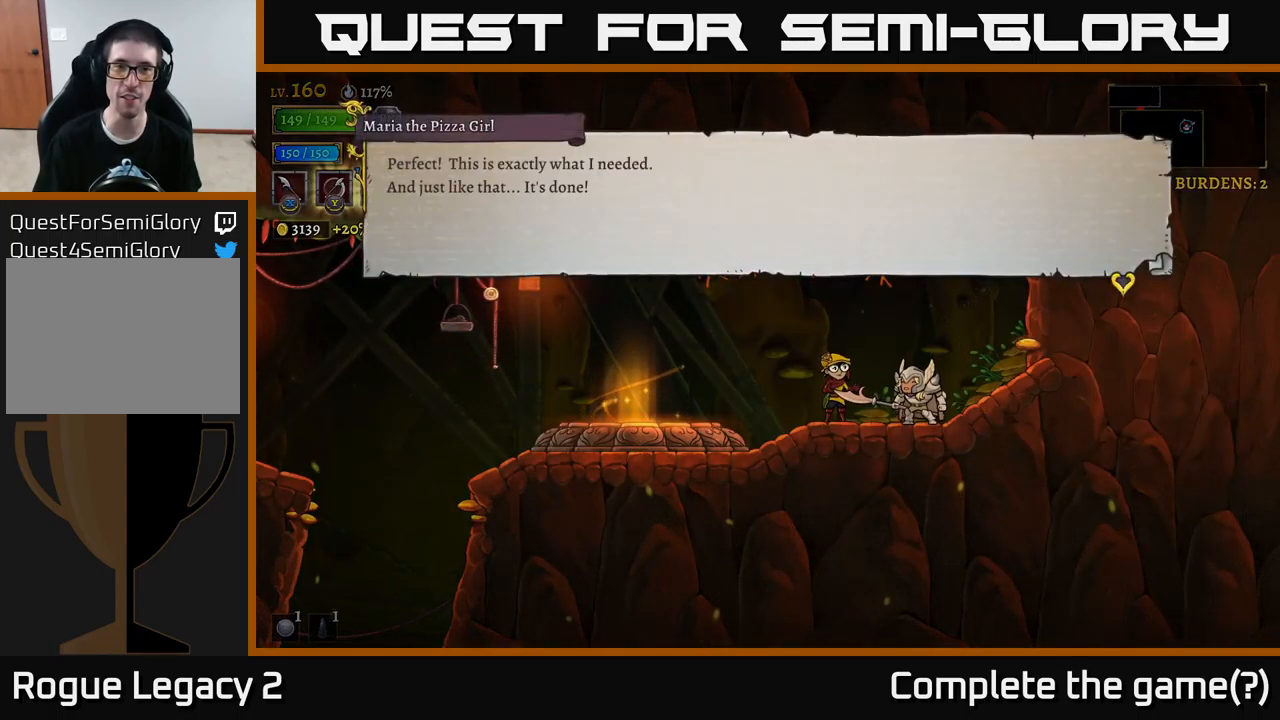
{"buttons": [], "left_stick": "center", "right_stick": "center", "events": [[67, "A", "up"], [217, "A", "down"], [384, "A", "up"]]}
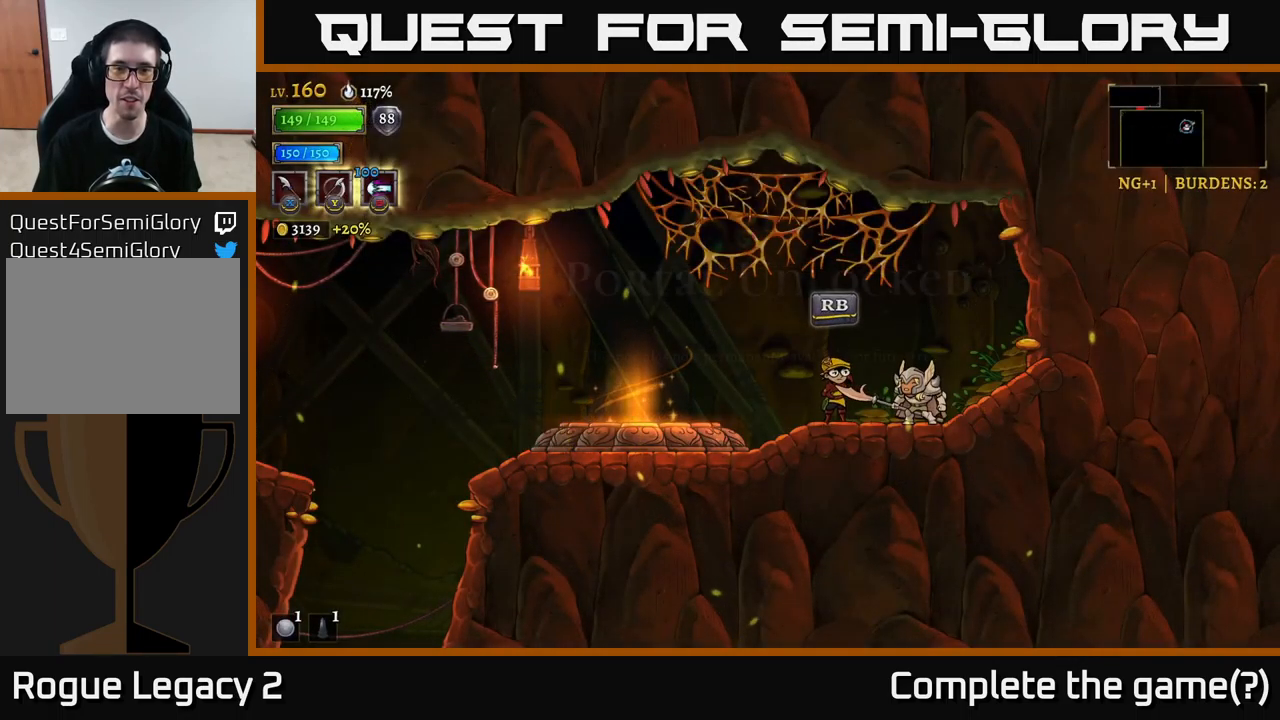
{"buttons": [], "left_stick": "left", "right_stick": "center", "events": [[150, "left_stick", "left"]]}
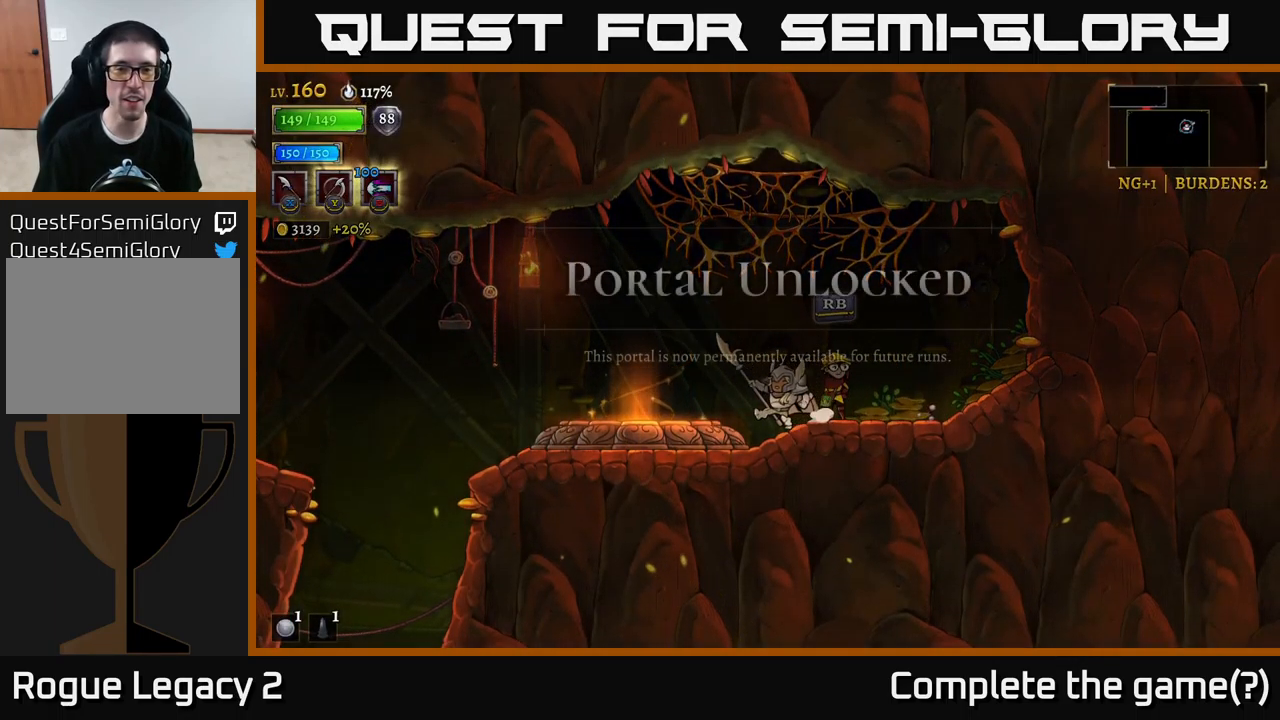
{"buttons": [], "left_stick": "left", "right_stick": "center", "events": []}
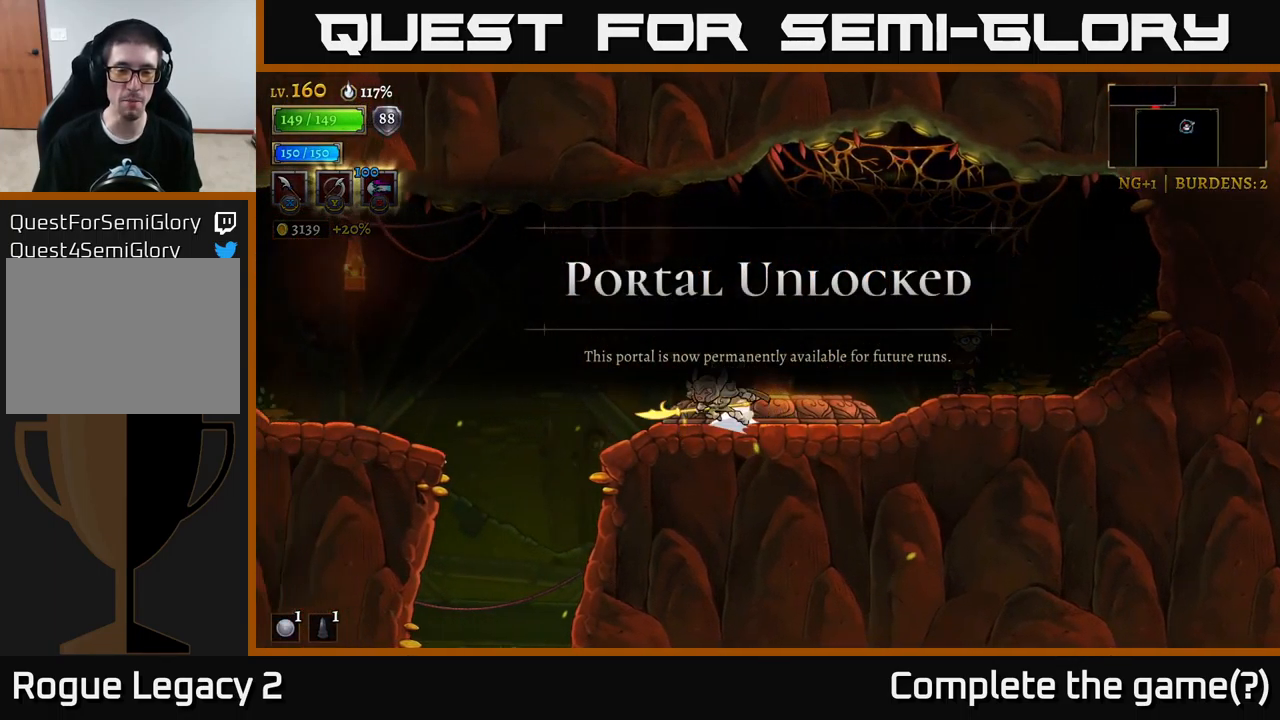
{"buttons": ["L2"], "left_stick": "left", "right_stick": "center", "events": [[34, "L2", "down"]]}
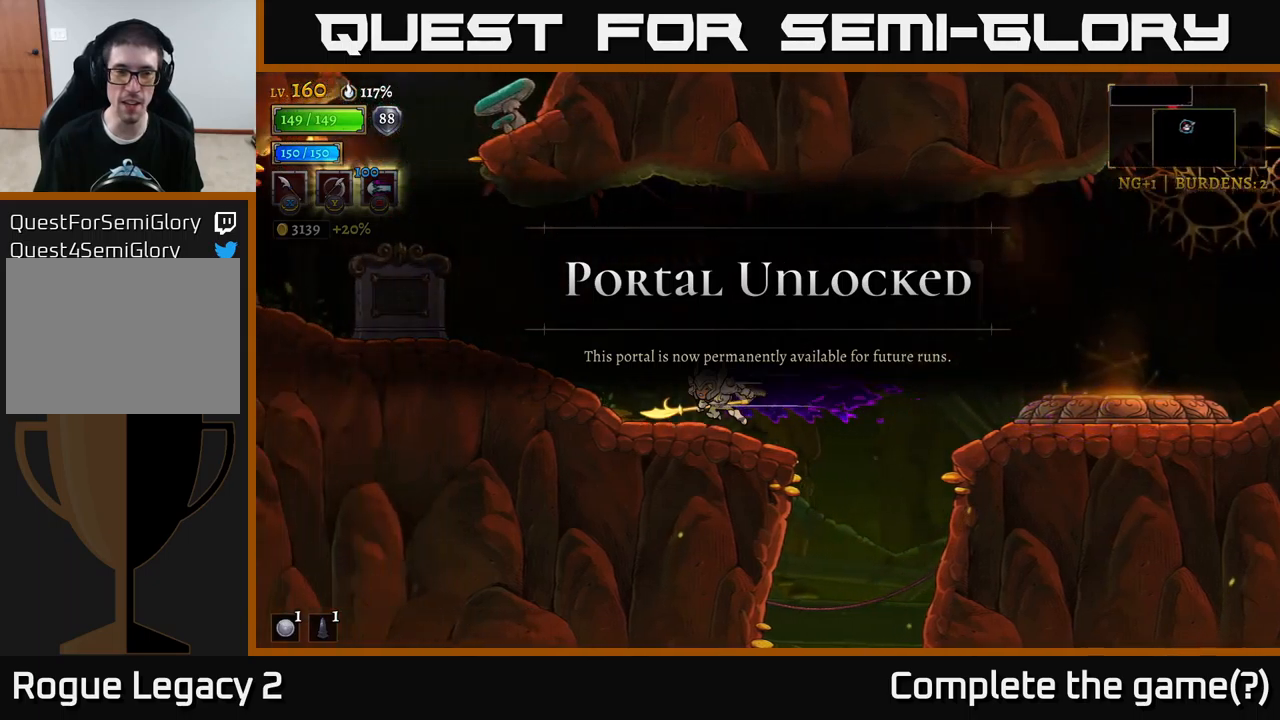
{"buttons": [], "left_stick": "left", "right_stick": "center", "events": [[183, "L2", "up"], [367, "A", "down"], [433, "A", "up"]]}
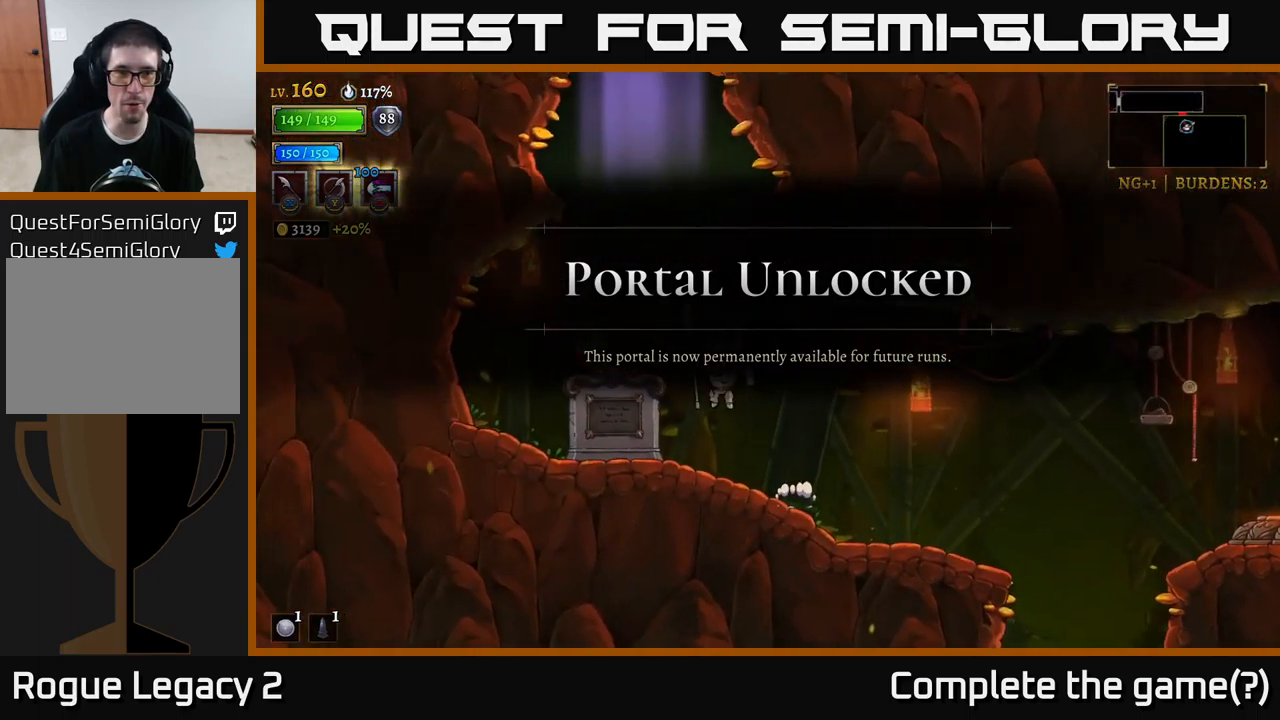
{"buttons": ["A"], "left_stick": "right", "right_stick": "center", "events": [[317, "A", "down"], [383, "left_stick", "center"], [450, "left_stick", "right"]]}
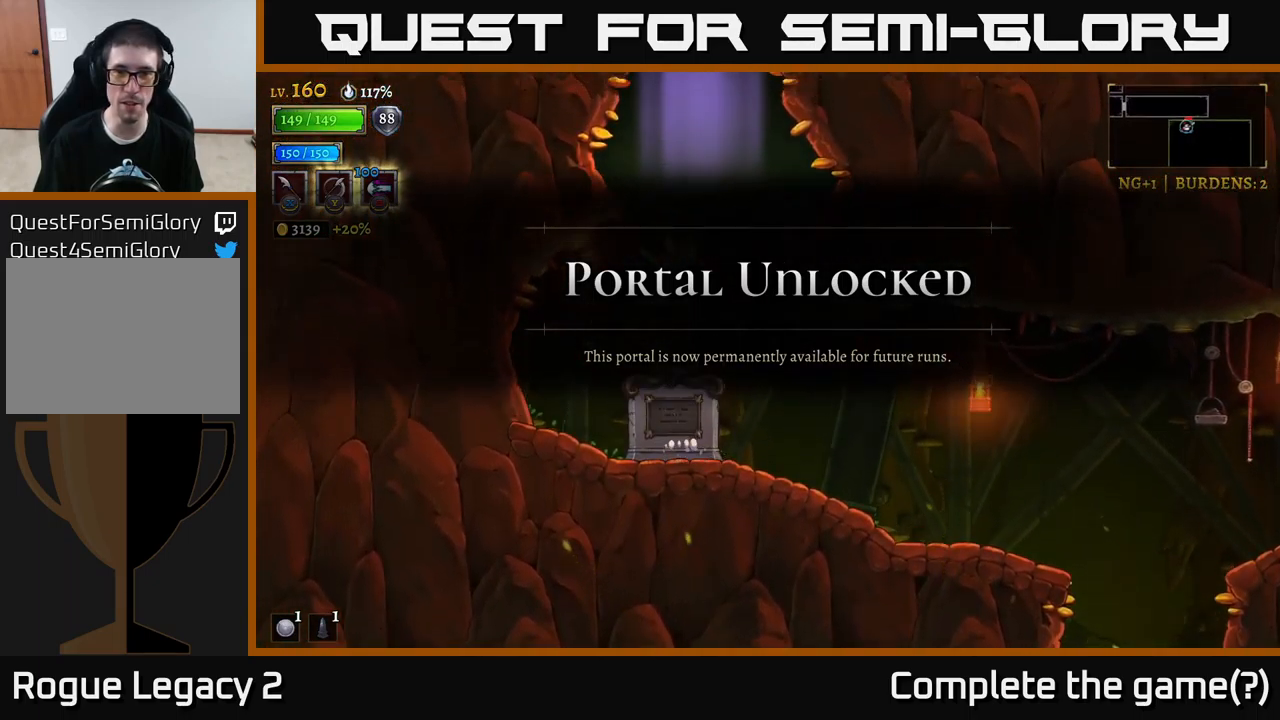
{"buttons": [], "left_stick": "center", "right_stick": "center", "events": [[17, "X", "down"], [250, "X", "up"], [267, "A", "up"], [400, "left_stick", "center"]]}
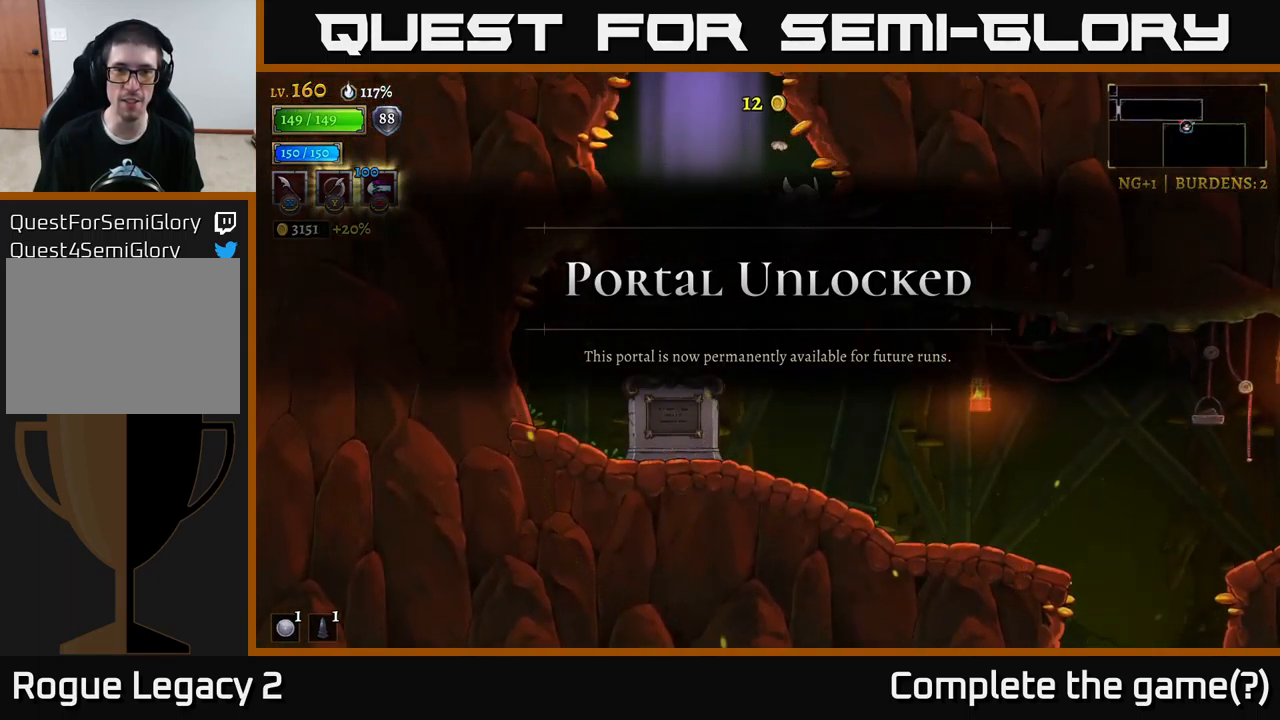
{"buttons": ["A"], "left_stick": "right", "right_stick": "center", "events": [[117, "left_stick", "left"], [150, "A", "down"], [350, "left_stick", "up-left"], [483, "left_stick", "right"]]}
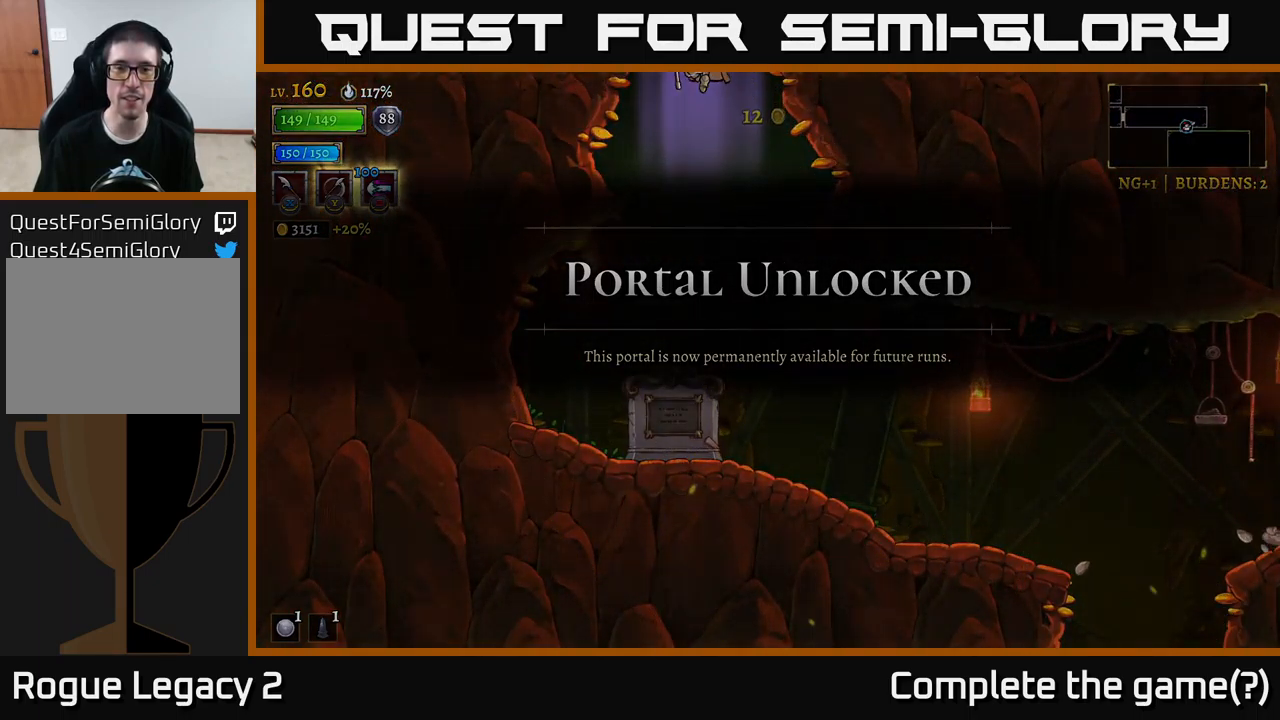
{"buttons": [], "left_stick": "center", "right_stick": "center", "events": [[150, "A", "up"], [333, "left_stick", "center"], [417, "left_stick", "left"], [483, "left_stick", "center"]]}
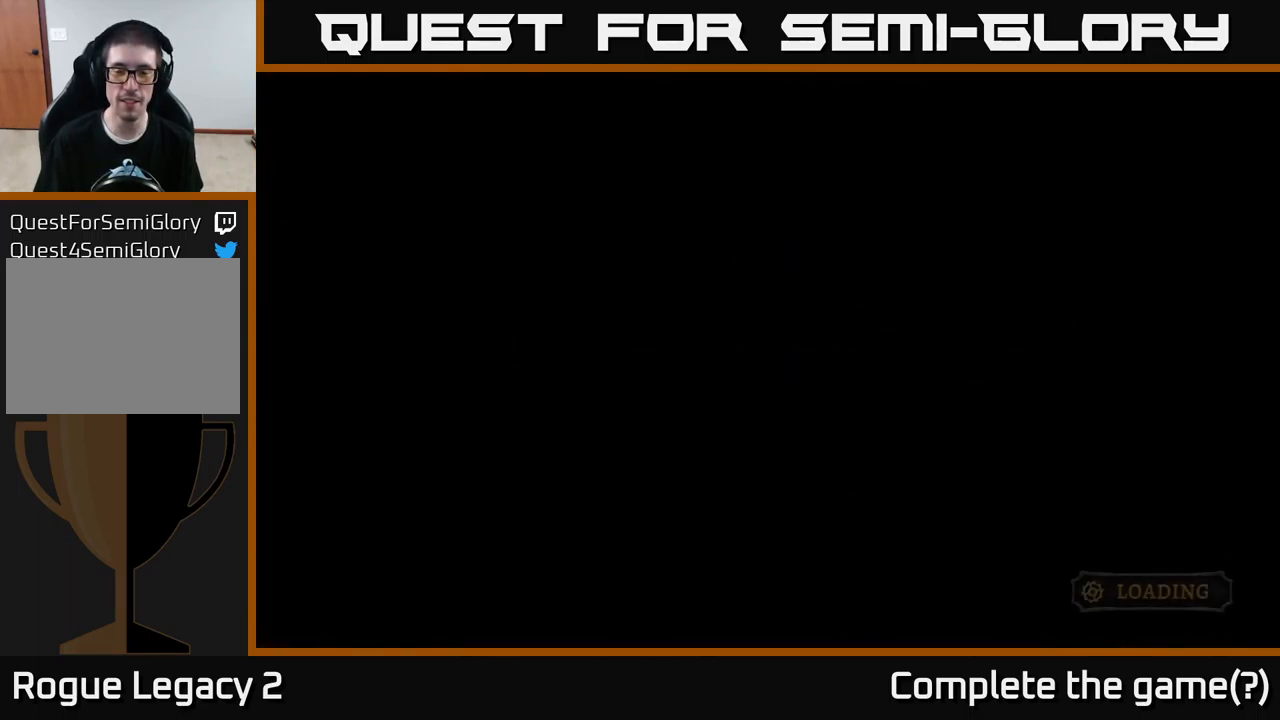
{"buttons": [], "left_stick": "center", "right_stick": "center", "events": [[67, "left_stick", "right"], [317, "left_stick", "center"]]}
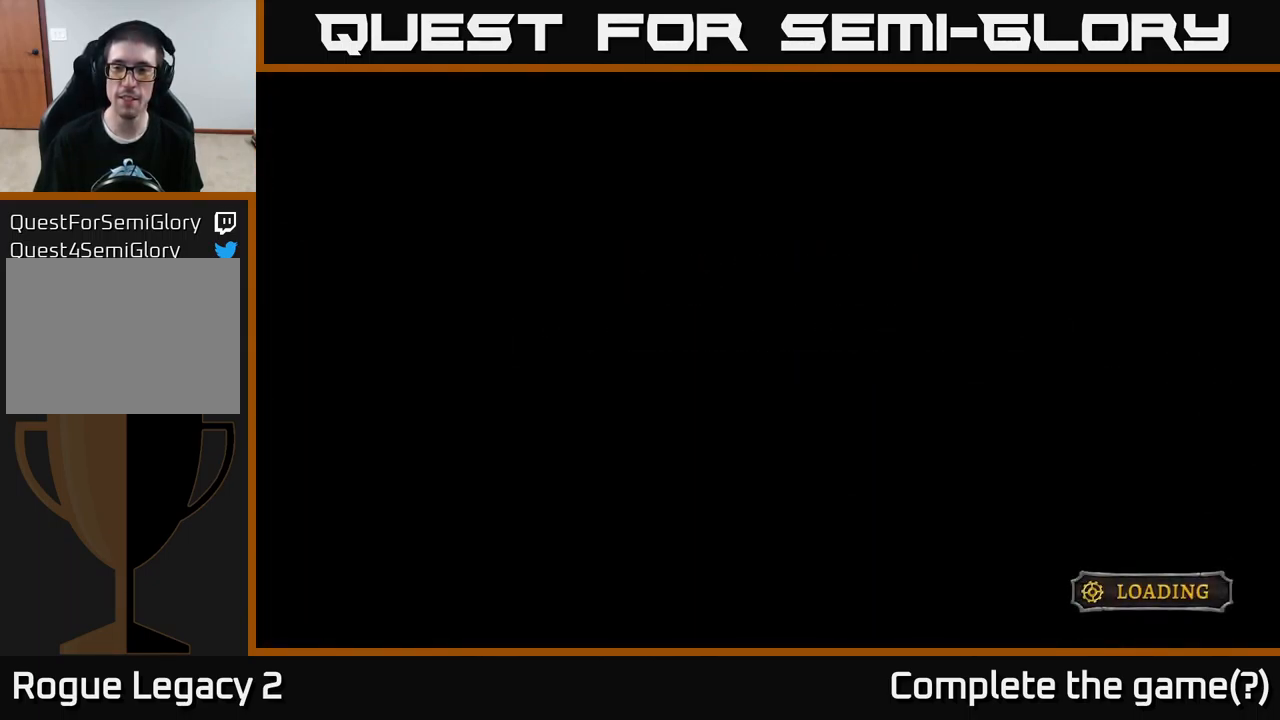
{"buttons": [], "left_stick": "center", "right_stick": "center", "events": [[83, "left_stick", "right"], [383, "left_stick", "center"]]}
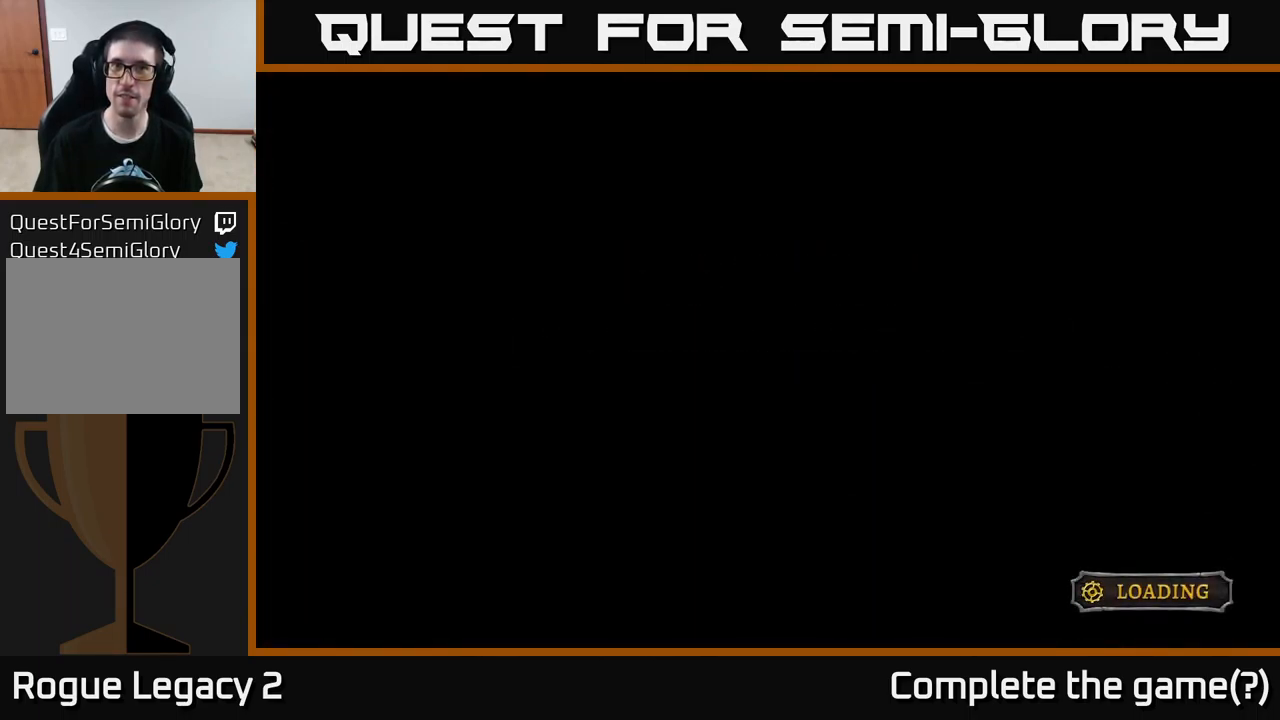
{"buttons": [], "left_stick": "center", "right_stick": "center", "events": []}
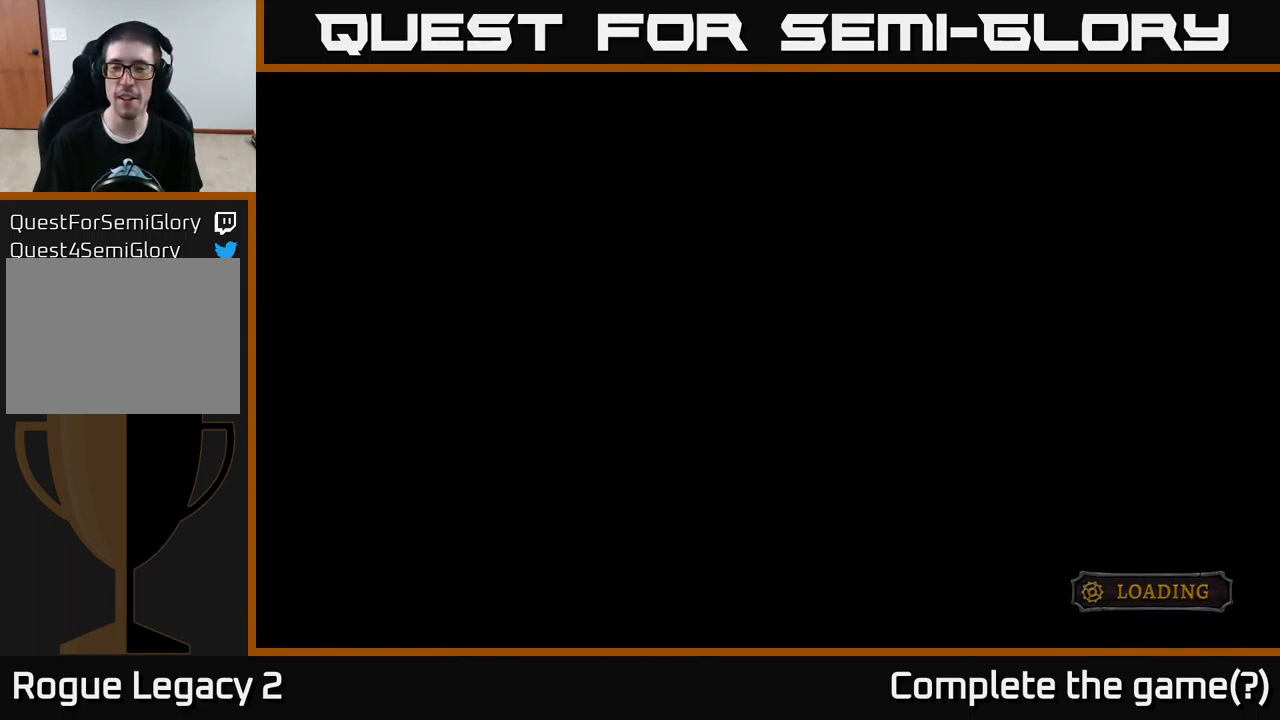
{"buttons": [], "left_stick": "center", "right_stick": "center", "events": []}
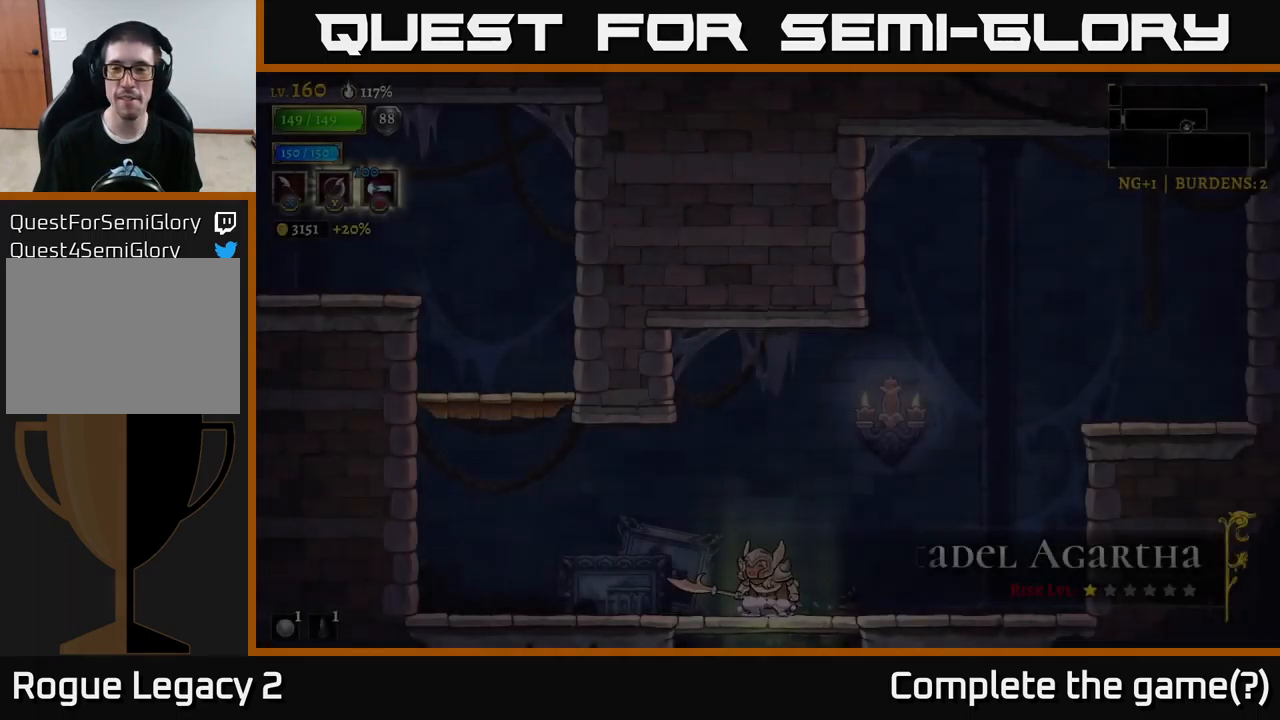
{"buttons": [], "left_stick": "left", "right_stick": "center", "events": [[183, "left_stick", "right"], [349, "left_stick", "left"]]}
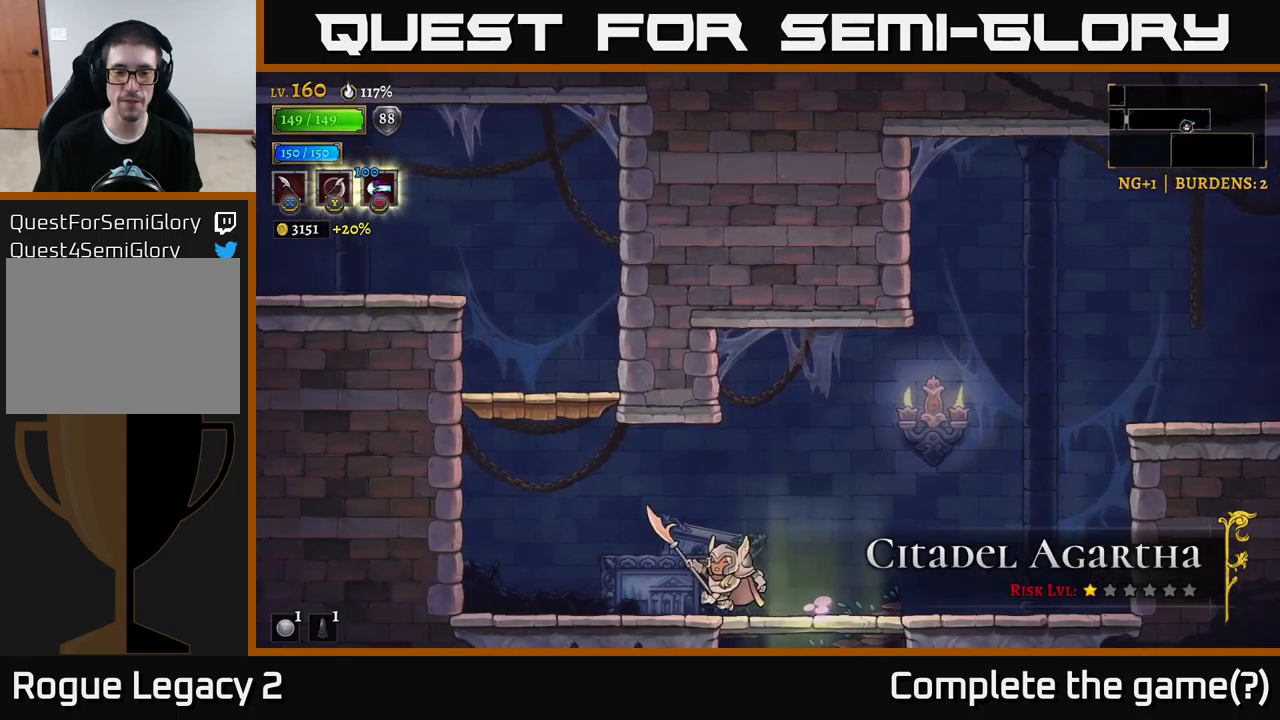
{"buttons": ["A"], "left_stick": "left", "right_stick": "center", "events": [[233, "A", "down"]]}
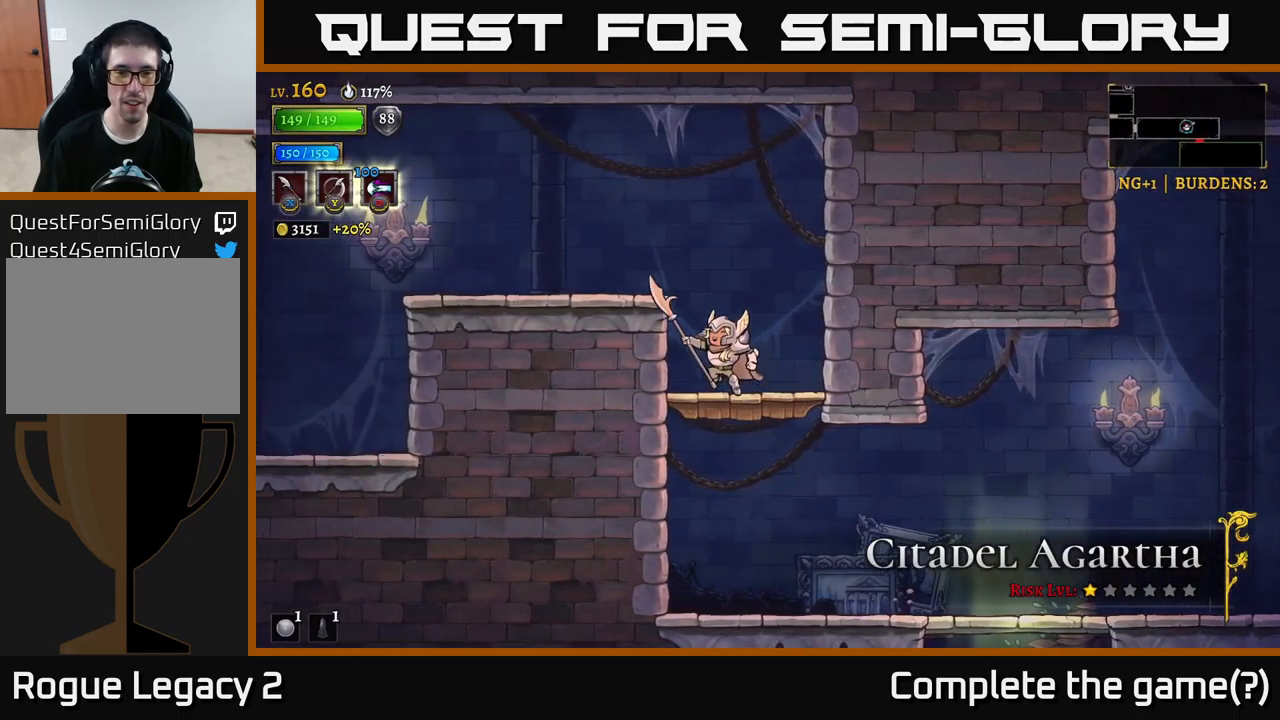
{"buttons": ["L2"], "left_stick": "up-left", "right_stick": "center", "events": [[33, "A", "up"], [83, "A", "down"], [100, "left_stick", "up-left"], [233, "A", "up"], [283, "L2", "down"]]}